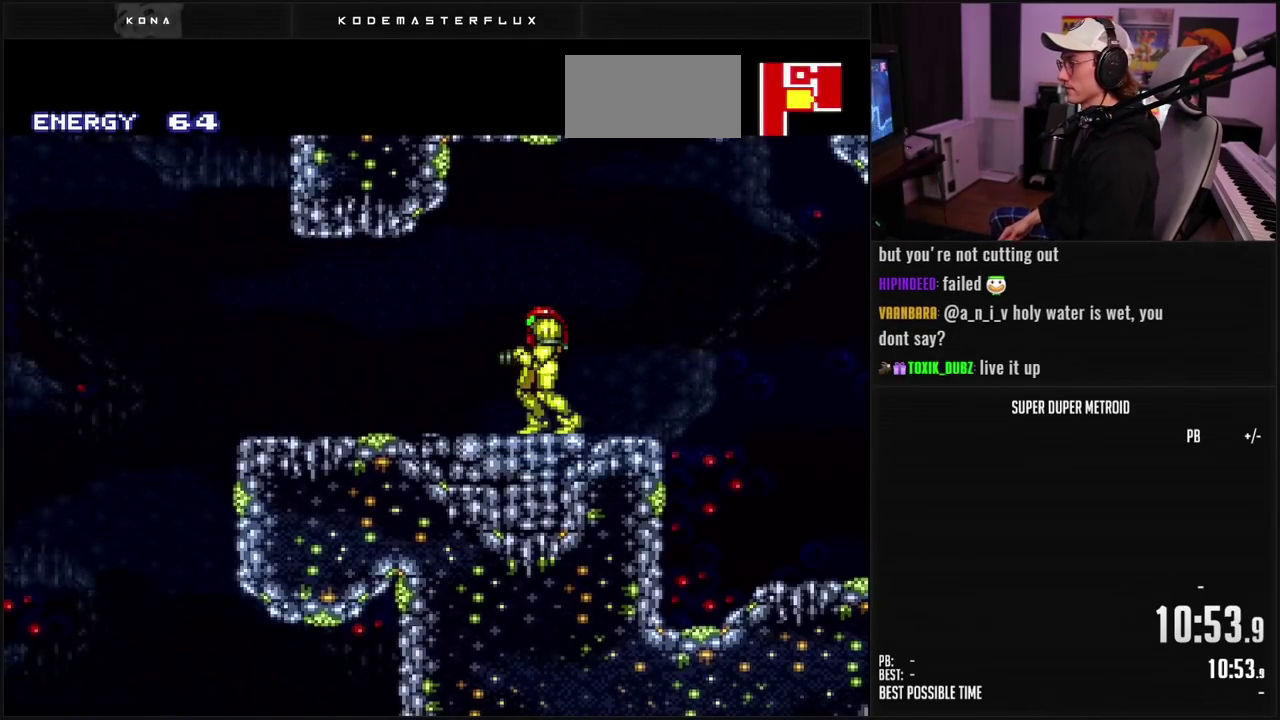
Gameplay with a controller (Nintendo layout); each line is a JSON object with the inputs held at the frame after it. "events" lists button and stick changes between this image and that frame as [ms after this image, input, new state], when the widget could be followed in between. Not read: L3 R3.
{"buttons": ["B", "DPAD_RIGHT"], "events": [[467, "DPAD_RIGHT", "down"]]}
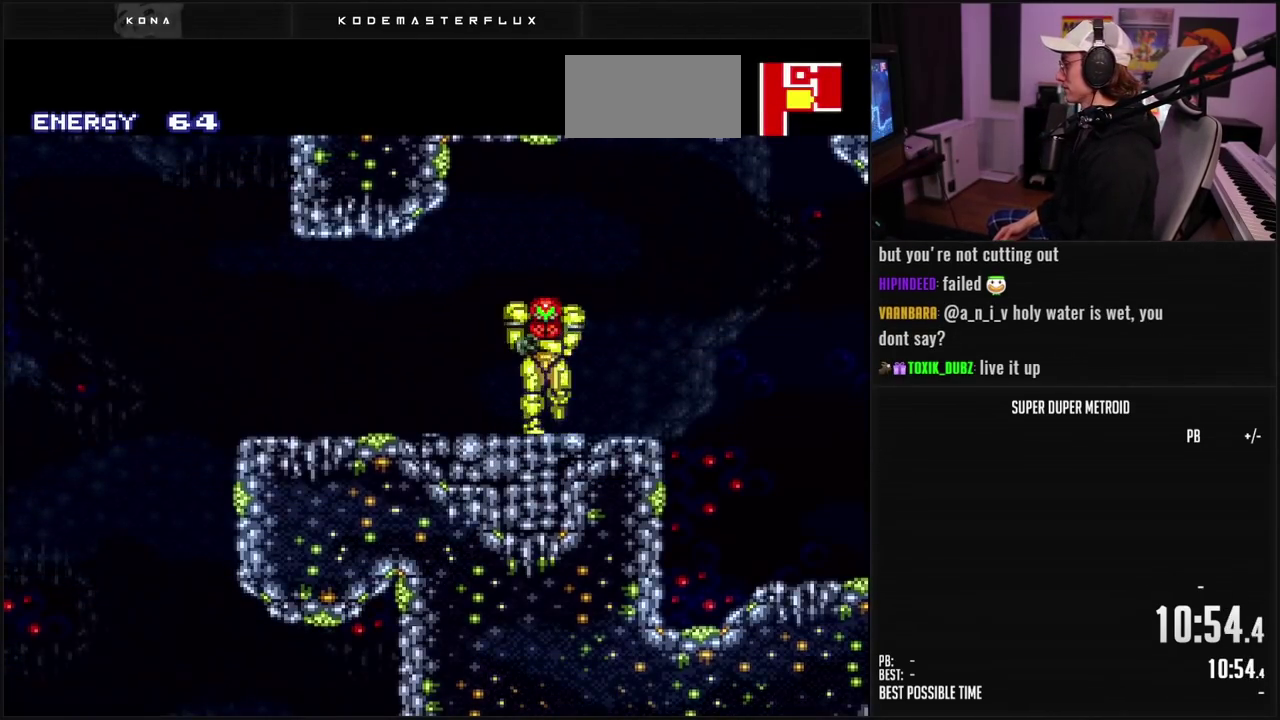
{"buttons": ["B", "DPAD_RIGHT"], "events": [[233, "A", "down"], [317, "A", "up"], [333, "B", "up"], [400, "B", "down"]]}
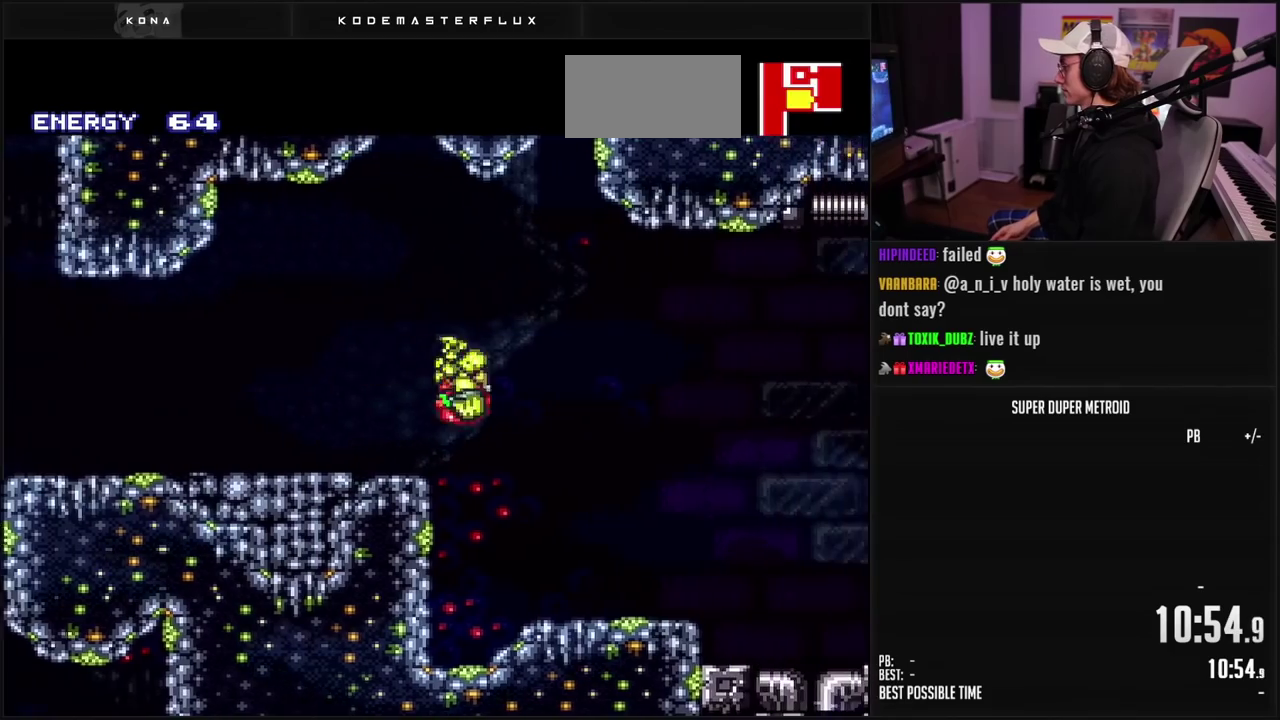
{"buttons": ["B", "DPAD_LEFT"], "events": [[17, "DPAD_RIGHT", "up"], [100, "DPAD_RIGHT", "down"], [283, "DPAD_RIGHT", "up"], [450, "DPAD_LEFT", "down"]]}
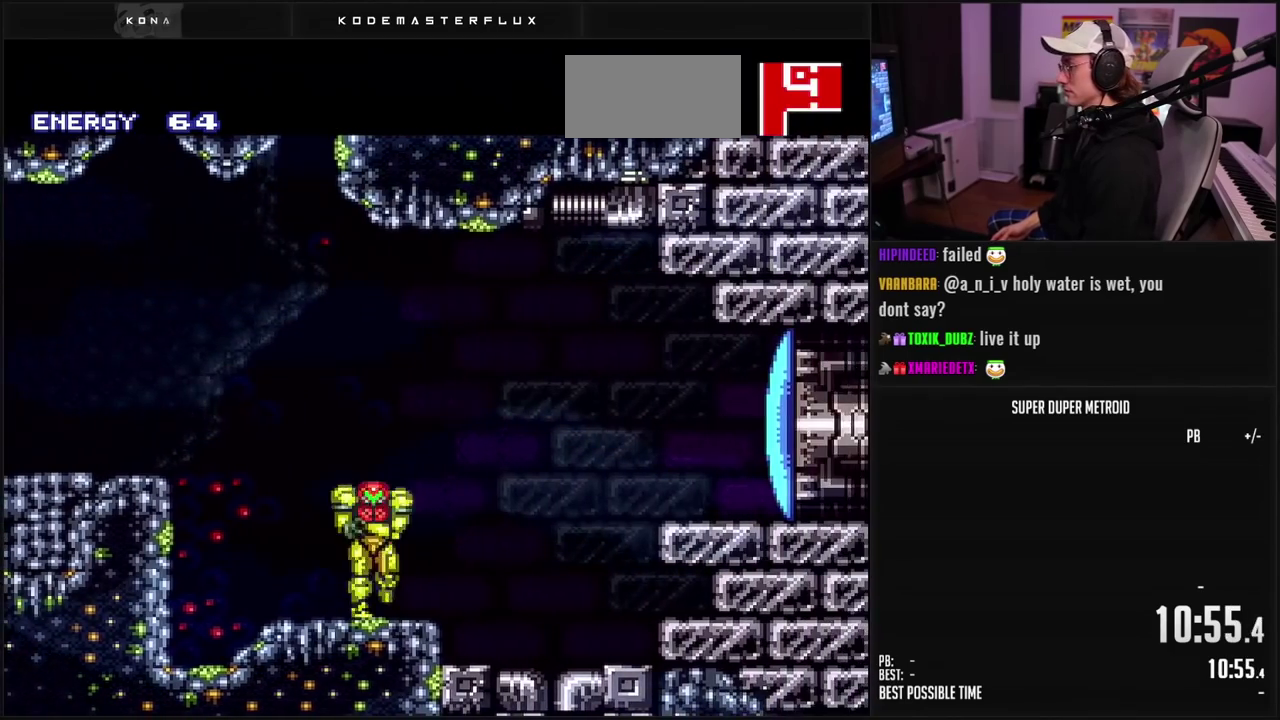
{"buttons": ["DPAD_LEFT"], "events": [[33, "L1", "down"], [117, "L1", "up"], [167, "A", "down"], [350, "A", "up"], [433, "B", "up"]]}
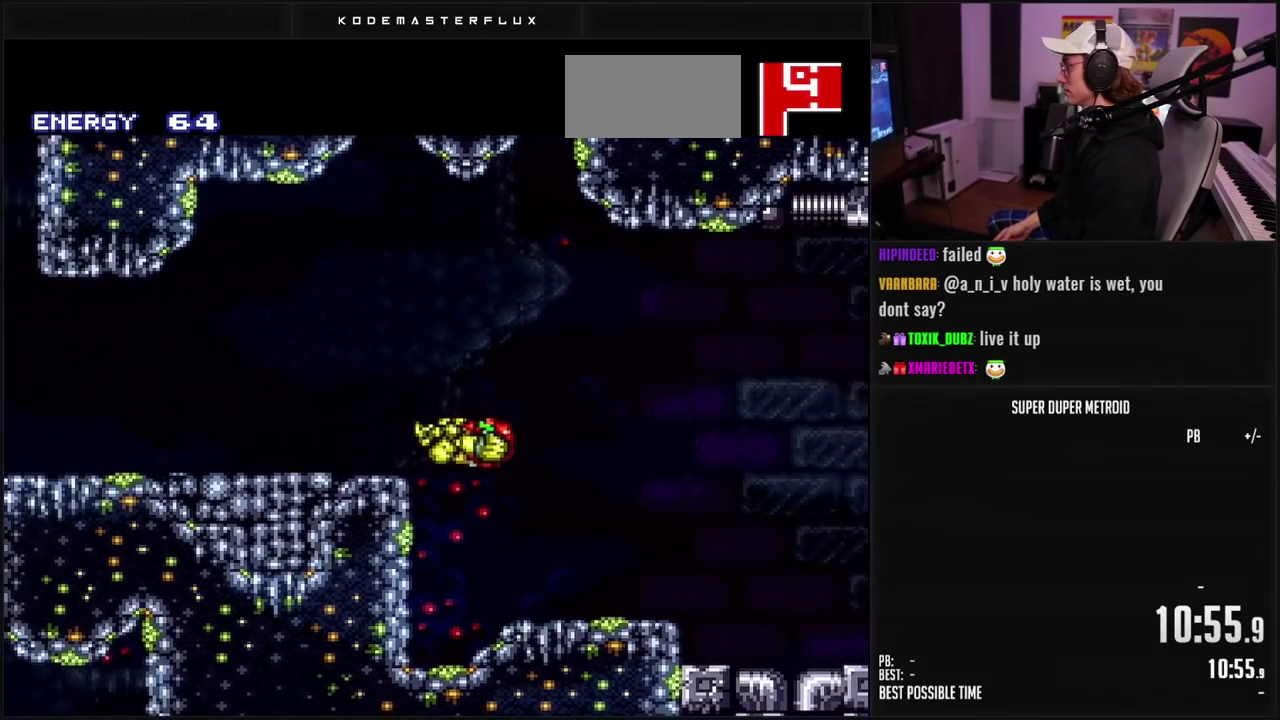
{"buttons": ["A", "DPAD_LEFT"], "events": [[17, "B", "down"], [183, "R1", "down"], [233, "R1", "up"], [483, "A", "down"], [500, "B", "up"]]}
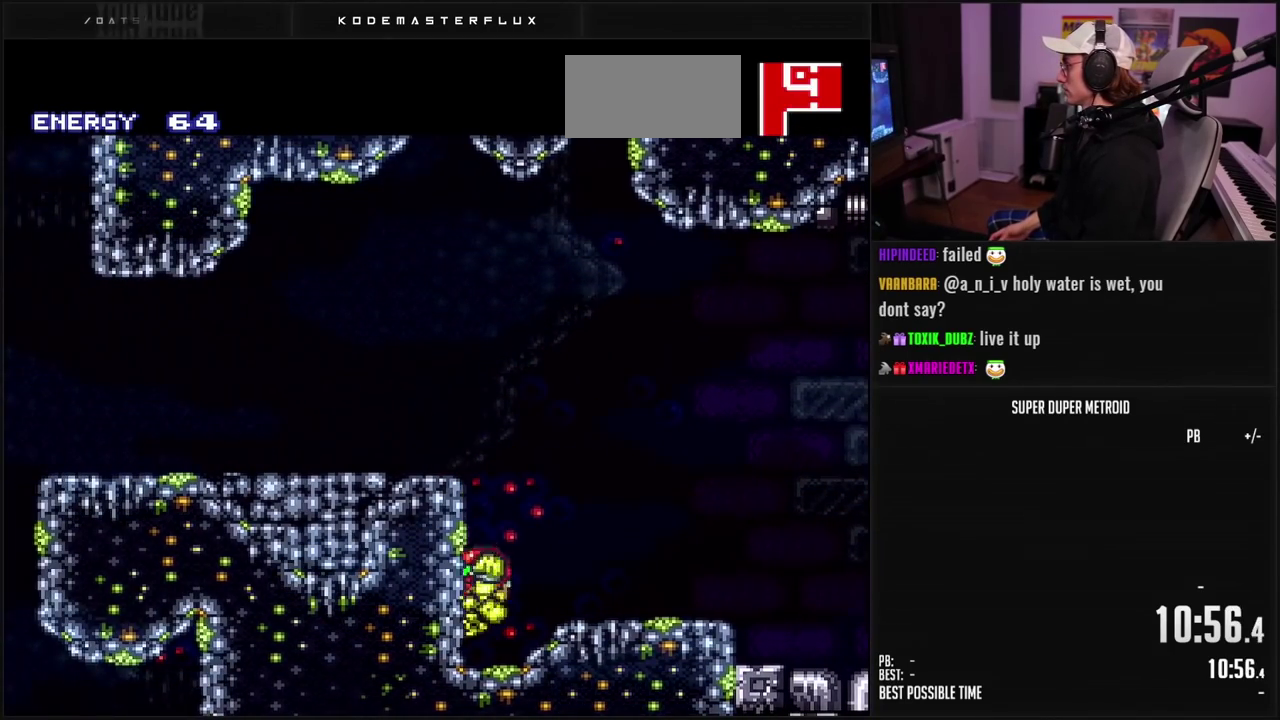
{"buttons": ["B", "DPAD_LEFT"], "events": [[100, "DPAD_DOWN", "down"], [117, "DPAD_LEFT", "up"], [183, "B", "down"], [217, "A", "up"], [233, "DPAD_DOWN", "up"], [233, "DPAD_LEFT", "down"]]}
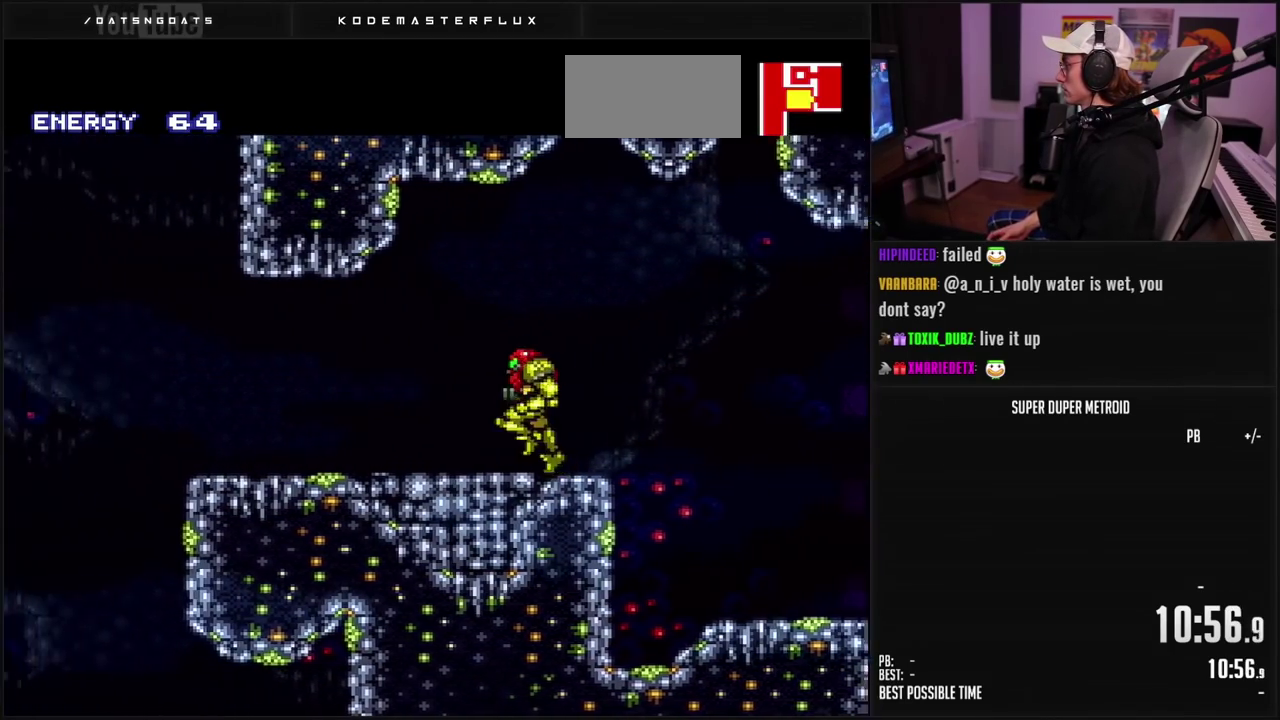
{"buttons": ["B"], "events": [[100, "L1", "down"], [250, "L1", "up"], [450, "DPAD_LEFT", "up"]]}
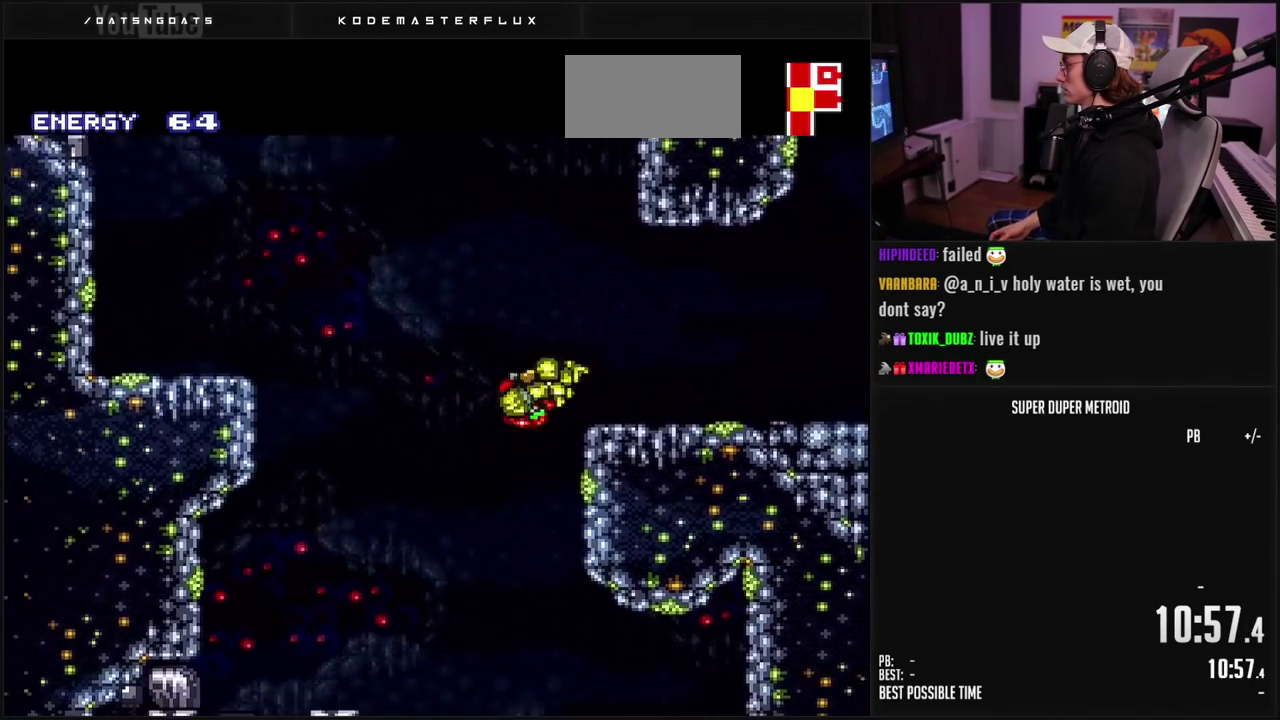
{"buttons": ["B", "DPAD_LEFT"], "events": [[50, "DPAD_RIGHT", "down"], [133, "DPAD_RIGHT", "up"], [200, "DPAD_LEFT", "down"], [300, "DPAD_LEFT", "up"], [350, "DPAD_RIGHT", "down"], [467, "DPAD_RIGHT", "up"], [483, "DPAD_LEFT", "down"]]}
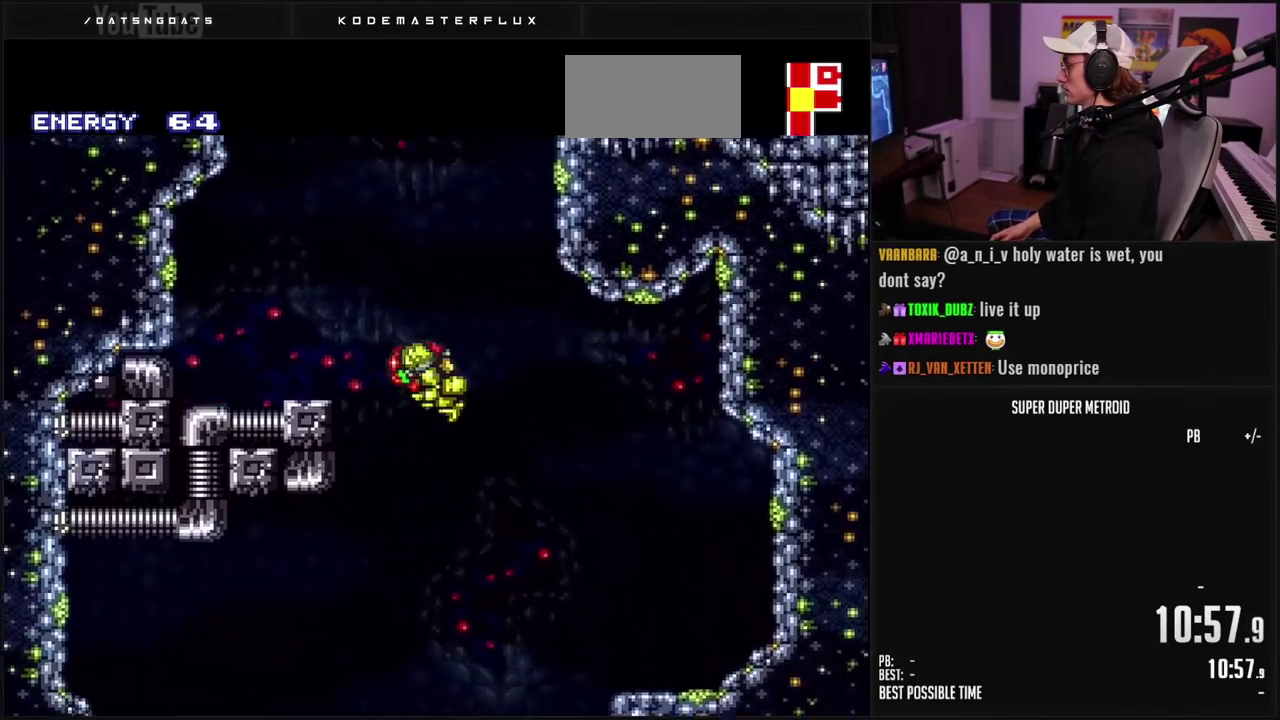
{"buttons": ["B", "DPAD_LEFT"], "events": [[100, "DPAD_LEFT", "up"], [117, "DPAD_RIGHT", "down"], [233, "DPAD_RIGHT", "up"], [250, "DPAD_LEFT", "down"], [350, "DPAD_LEFT", "up"], [367, "DPAD_RIGHT", "down"], [483, "DPAD_RIGHT", "up"], [500, "DPAD_LEFT", "down"]]}
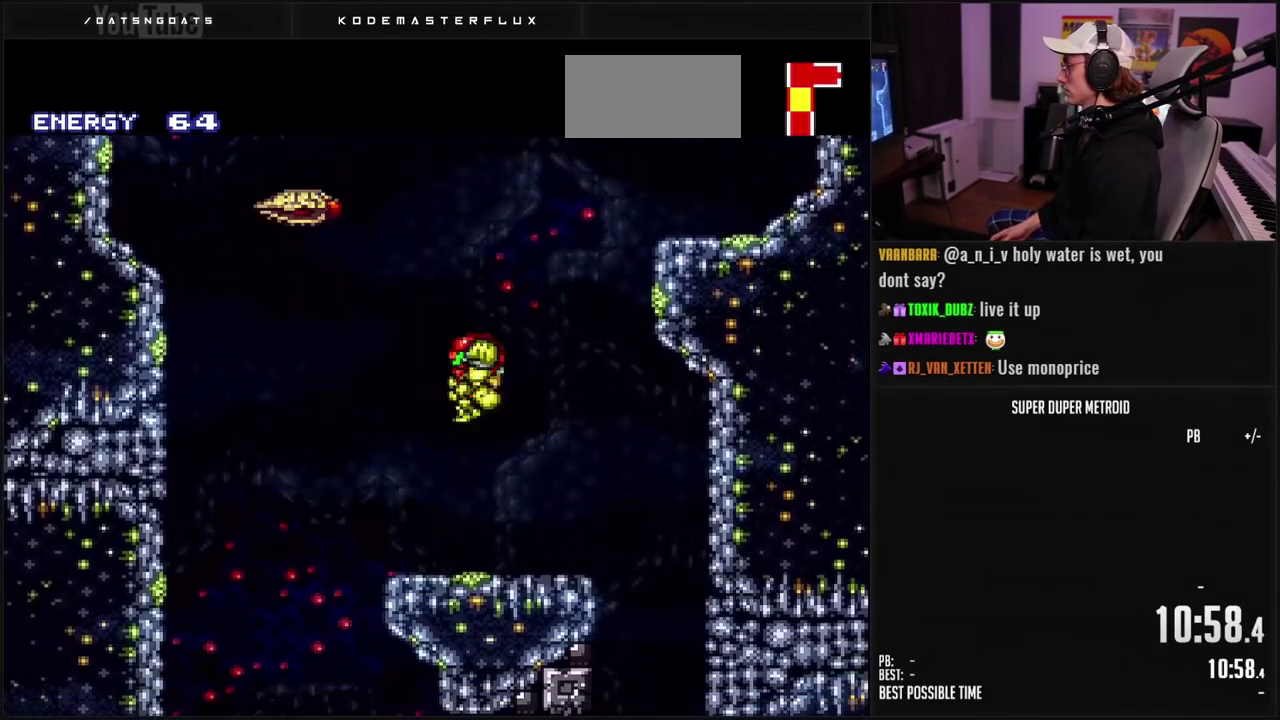
{"buttons": ["B", "DPAD_LEFT"], "events": [[117, "DPAD_LEFT", "up"], [133, "DPAD_RIGHT", "down"], [233, "DPAD_RIGHT", "up"], [250, "DPAD_LEFT", "down"], [433, "A", "down"], [483, "A", "up"]]}
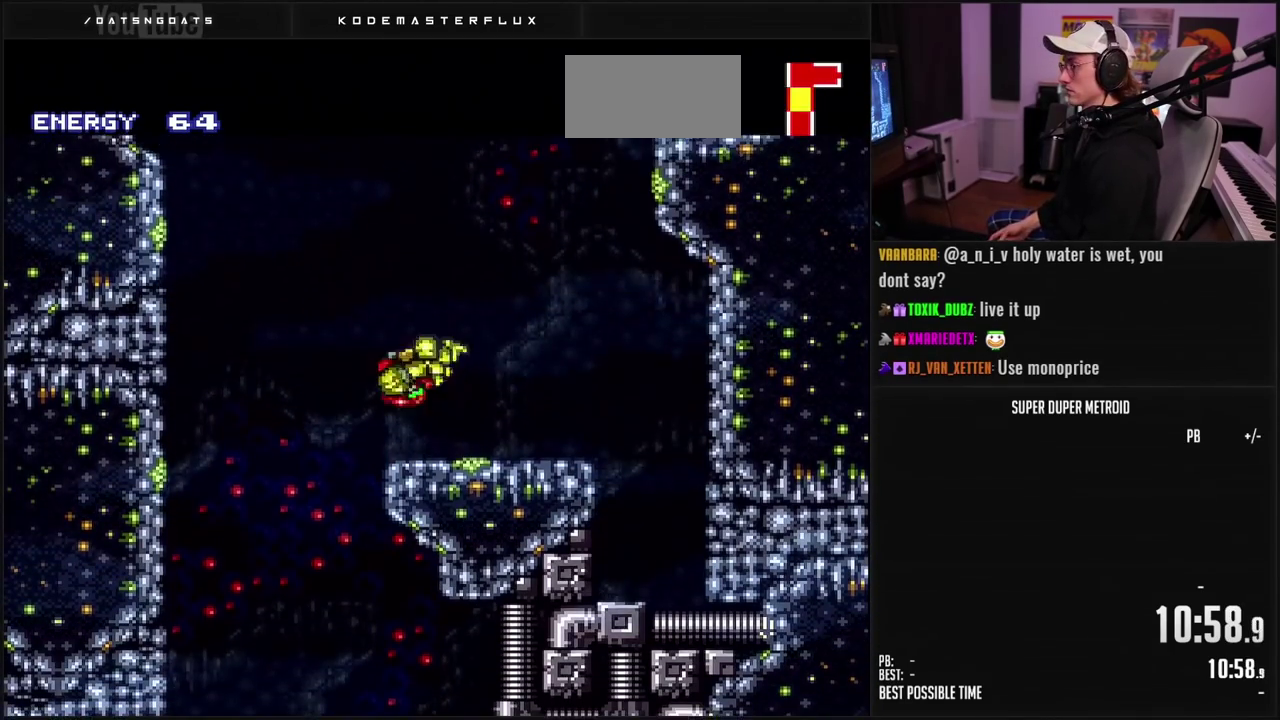
{"buttons": ["B", "DPAD_LEFT"], "events": [[17, "B", "up"], [133, "B", "down"], [183, "DPAD_LEFT", "up"], [350, "DPAD_RIGHT", "down"], [450, "DPAD_RIGHT", "up"], [500, "DPAD_LEFT", "down"]]}
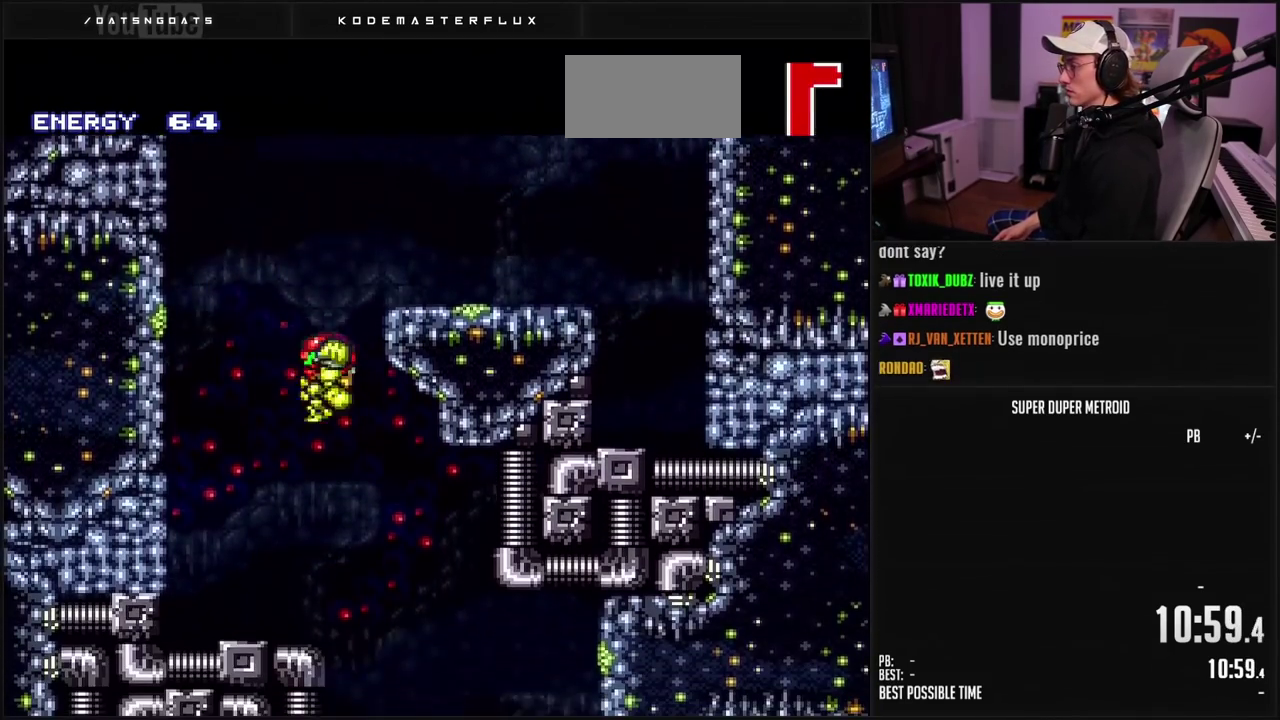
{"buttons": ["B", "DPAD_RIGHT"], "events": [[100, "DPAD_LEFT", "up"], [133, "DPAD_RIGHT", "down"], [233, "DPAD_RIGHT", "up"], [267, "DPAD_LEFT", "down"], [333, "DPAD_LEFT", "up"], [333, "DPAD_RIGHT", "down"]]}
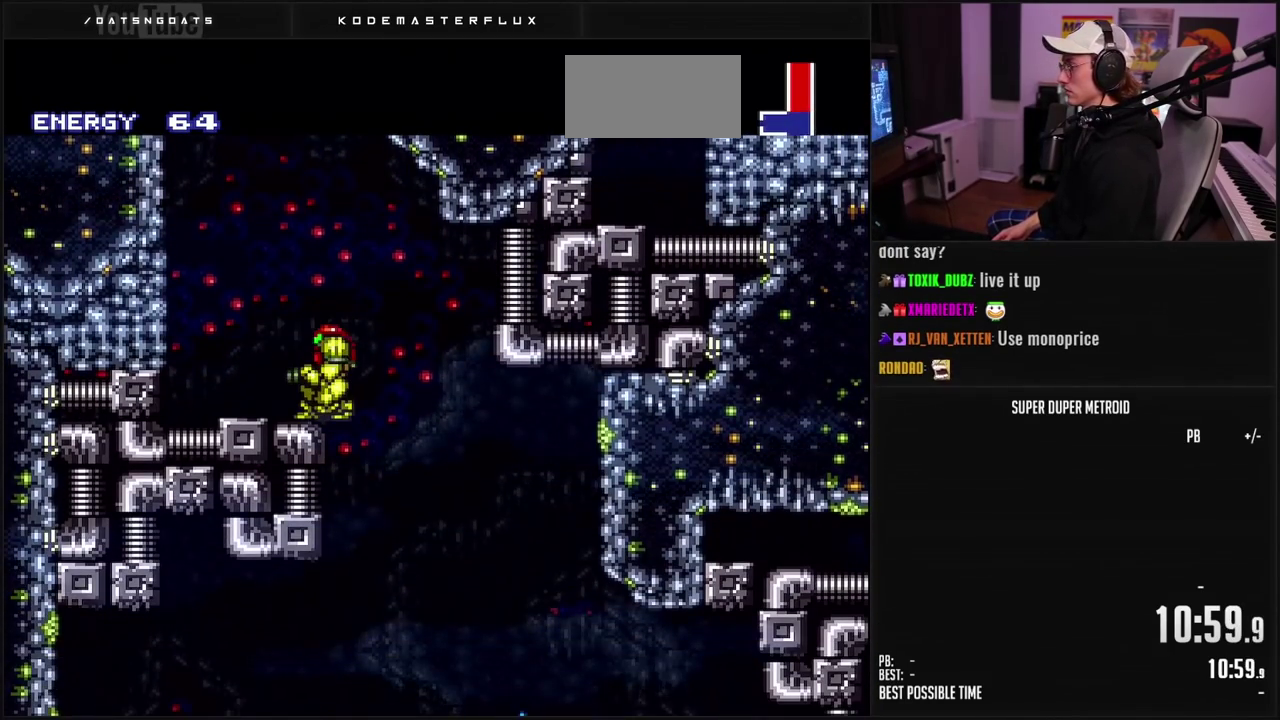
{"buttons": ["B", "DPAD_RIGHT"], "events": [[150, "DPAD_RIGHT", "up"], [250, "DPAD_LEFT", "down"], [317, "DPAD_LEFT", "up"], [350, "DPAD_RIGHT", "down"]]}
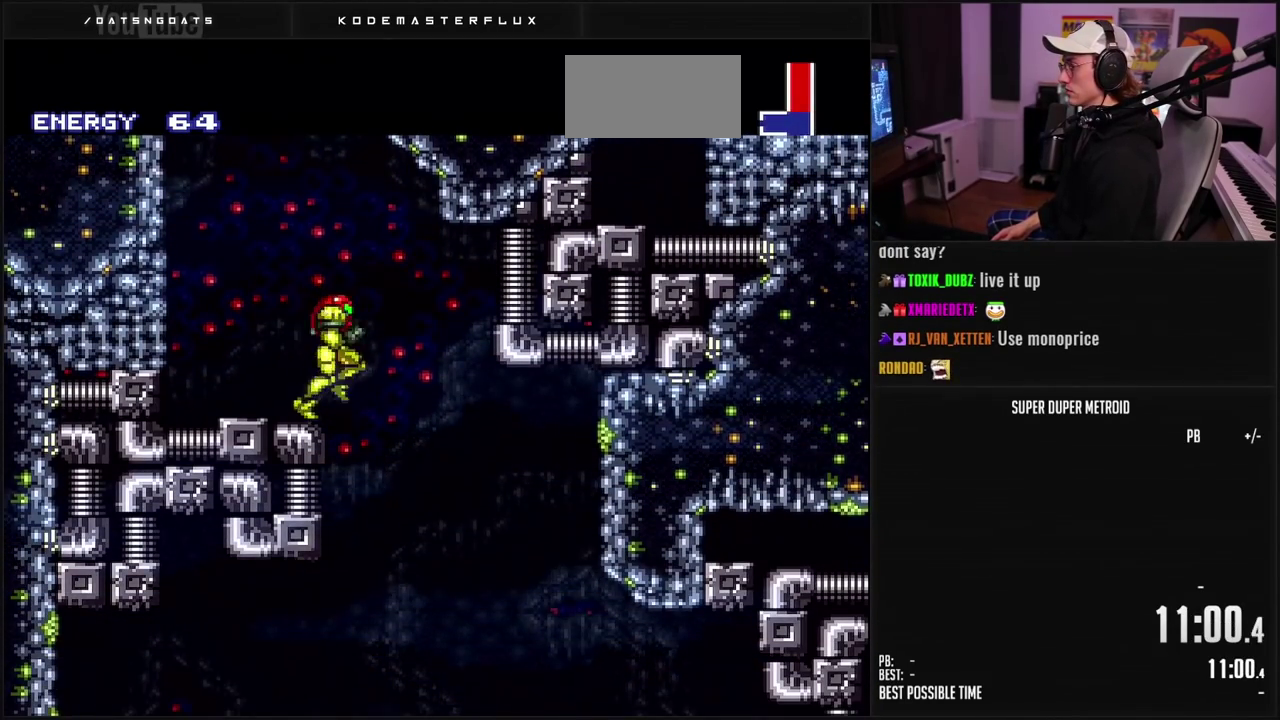
{"buttons": ["B", "DPAD_LEFT"], "events": [[217, "DPAD_RIGHT", "up"], [267, "DPAD_LEFT", "down"], [367, "DPAD_LEFT", "up"], [400, "DPAD_RIGHT", "down"], [467, "DPAD_RIGHT", "up"], [500, "DPAD_LEFT", "down"]]}
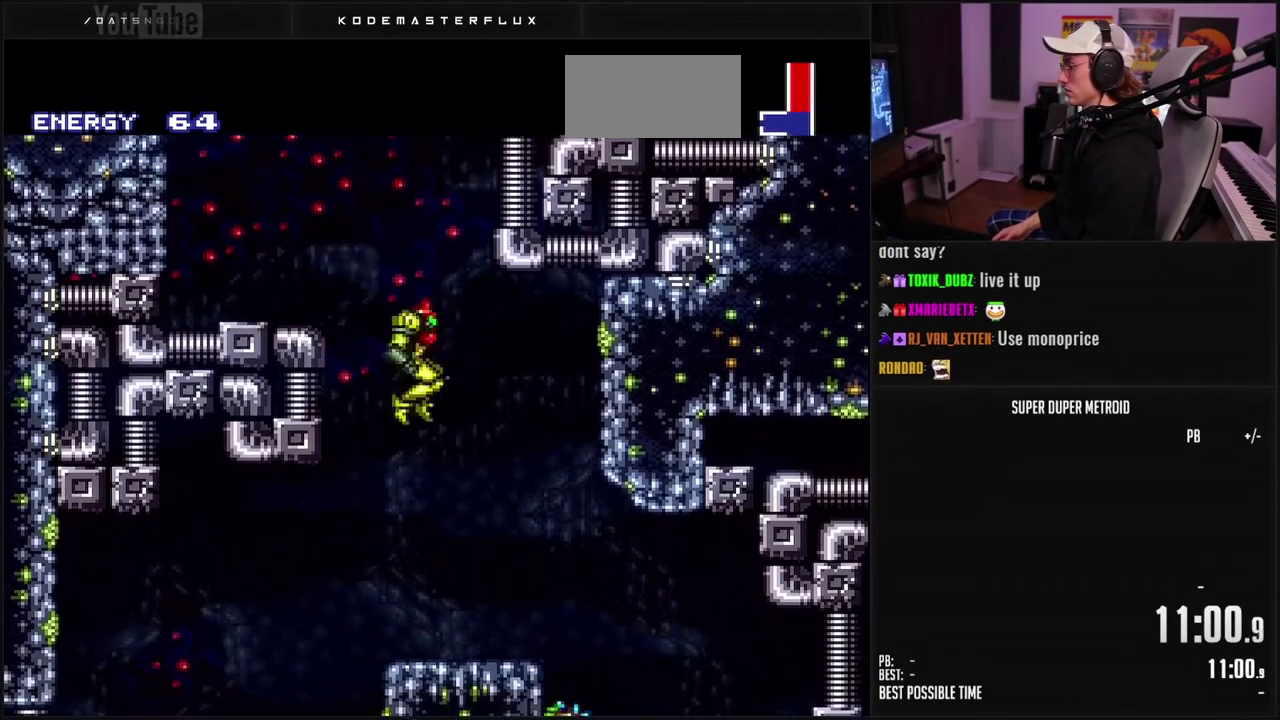
{"buttons": ["B", "DPAD_LEFT"], "events": [[117, "DPAD_LEFT", "up"], [167, "DPAD_DOWN", "down"], [250, "DPAD_DOWN", "up"], [300, "DPAD_DOWN", "down"], [383, "DPAD_LEFT", "down"], [417, "DPAD_DOWN", "up"]]}
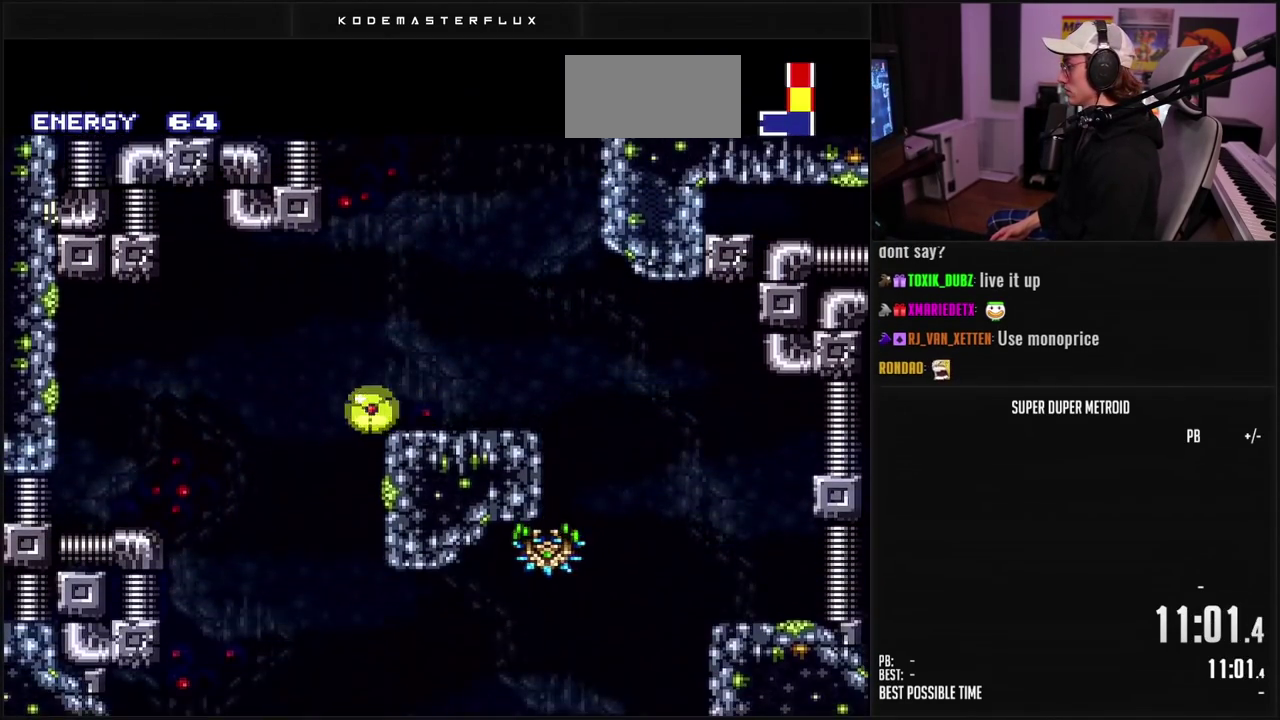
{"buttons": ["B", "DPAD_LEFT"], "events": []}
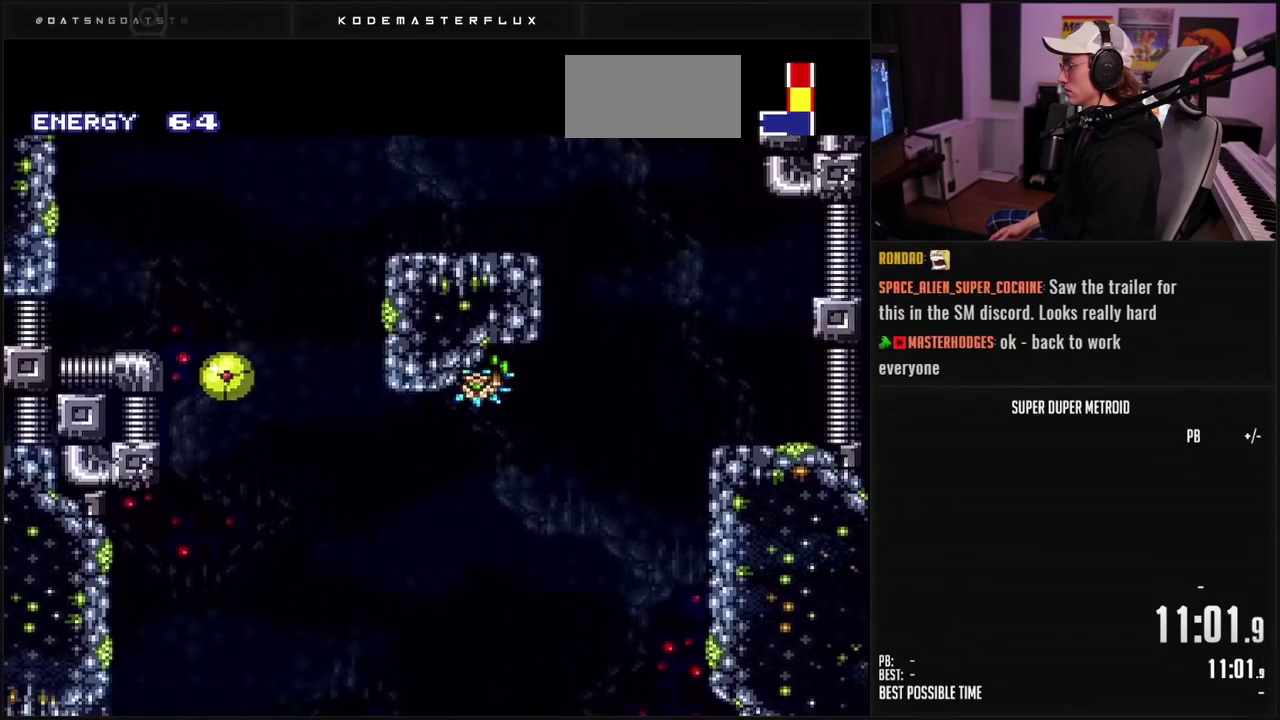
{"buttons": ["B", "DPAD_UP"], "events": [[33, "B", "up"], [50, "DPAD_LEFT", "up"], [83, "B", "down"], [83, "DPAD_RIGHT", "down"], [283, "DPAD_RIGHT", "up"], [333, "X", "down"], [433, "X", "up"], [483, "DPAD_UP", "down"]]}
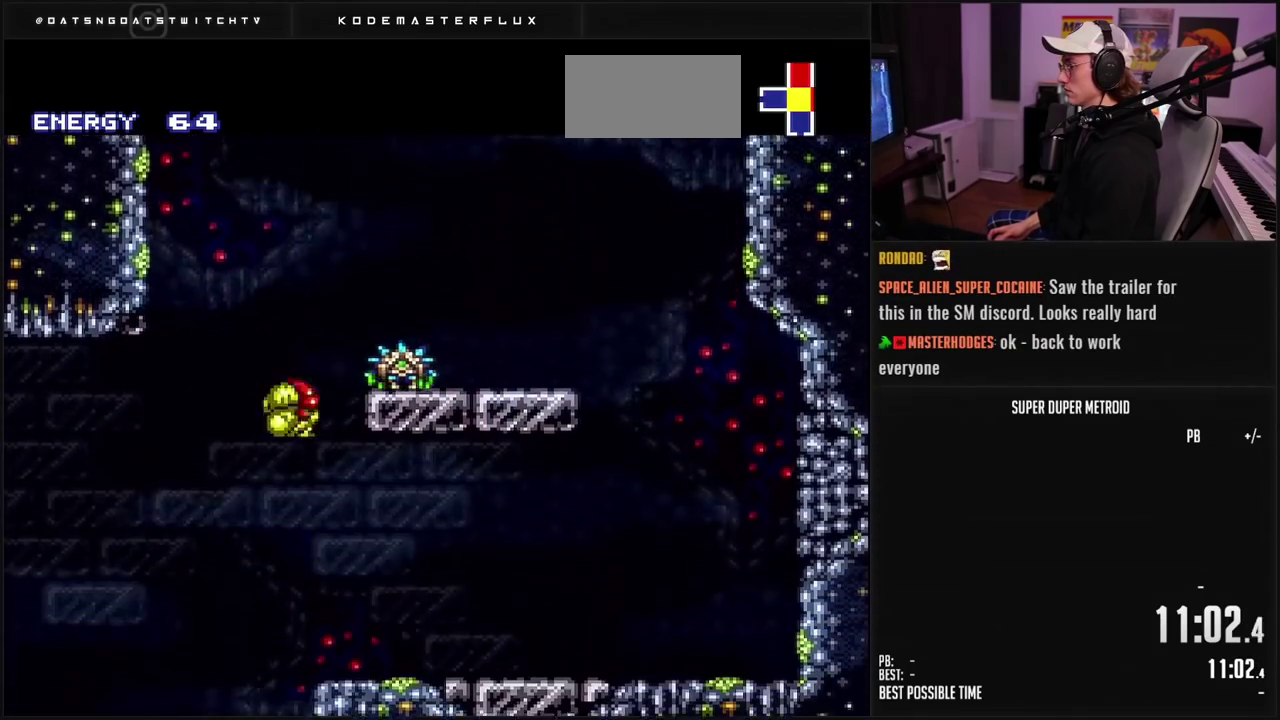
{"buttons": ["B", "X", "DPAD_UP"], "events": [[50, "DPAD_UP", "up"], [117, "DPAD_DOWN", "down"], [417, "DPAD_DOWN", "up"], [450, "X", "down"], [500, "DPAD_UP", "down"]]}
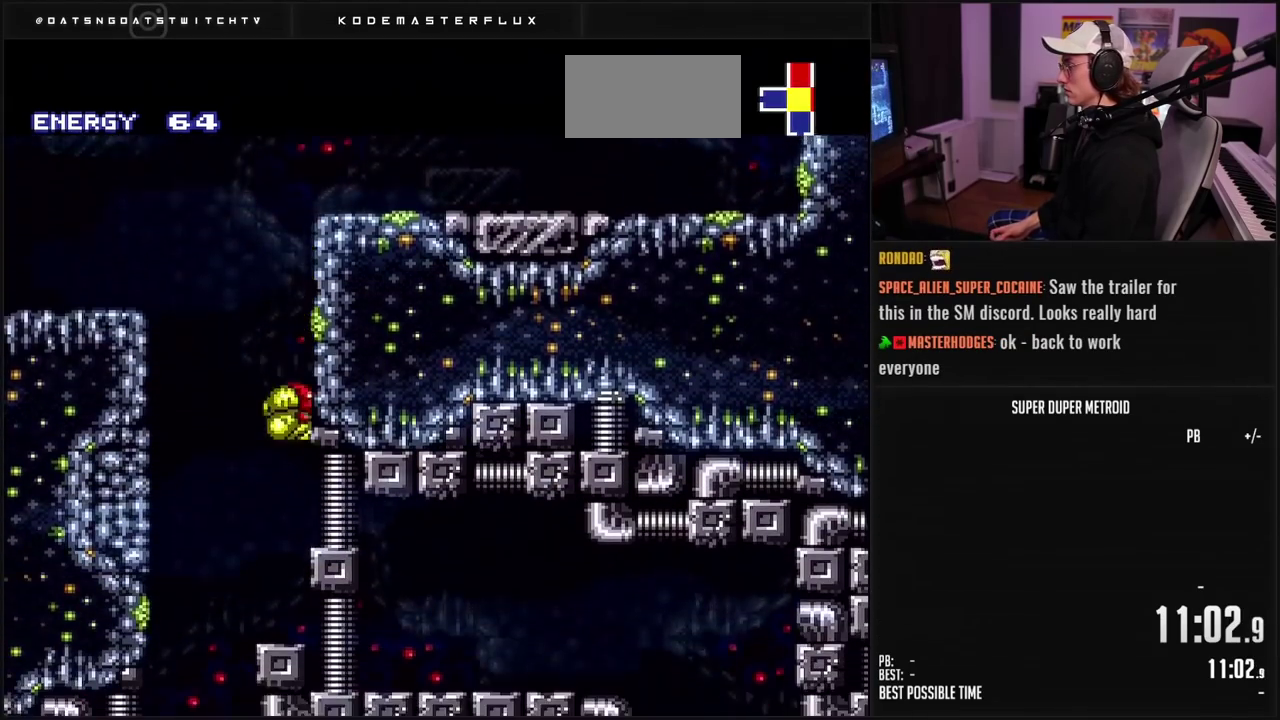
{"buttons": ["B"], "events": [[67, "DPAD_UP", "up"], [67, "X", "up"], [133, "DPAD_DOWN", "down"], [183, "DPAD_DOWN", "up"], [233, "DPAD_DOWN", "down"], [267, "DPAD_LEFT", "down"], [333, "DPAD_DOWN", "up"], [350, "DPAD_LEFT", "up"], [350, "DPAD_UP", "down"], [433, "DPAD_UP", "up"]]}
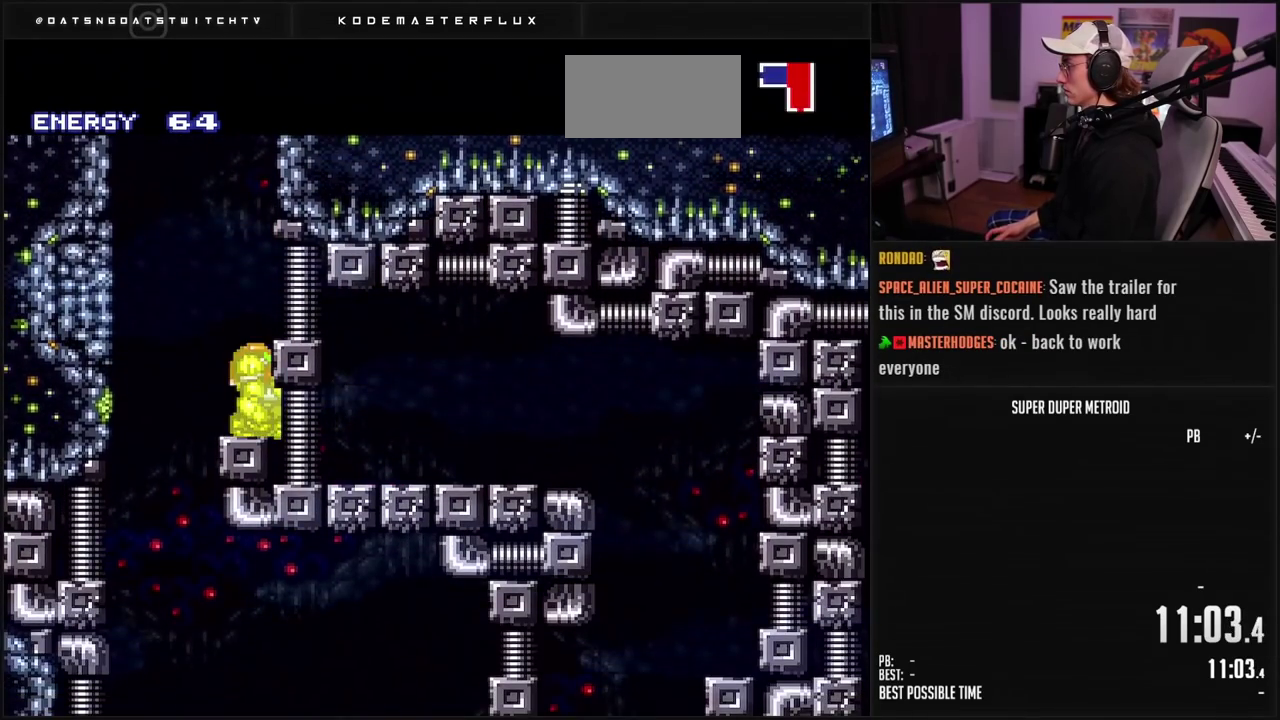
{"buttons": ["A", "DPAD_LEFT"], "events": [[150, "DPAD_LEFT", "down"], [150, "DPAD_UP", "down"], [217, "DPAD_UP", "up"], [333, "A", "down"], [383, "B", "up"]]}
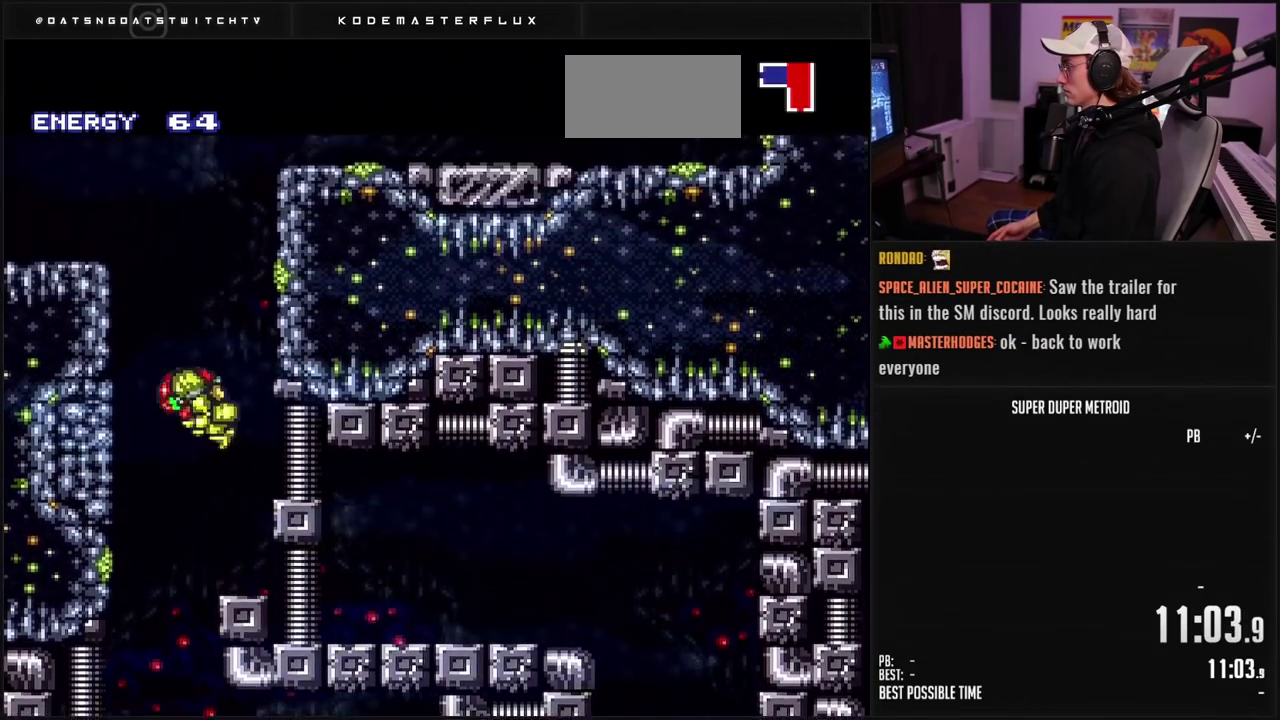
{"buttons": ["A", "DPAD_DOWN", "DPAD_LEFT"], "events": [[500, "DPAD_DOWN", "down"]]}
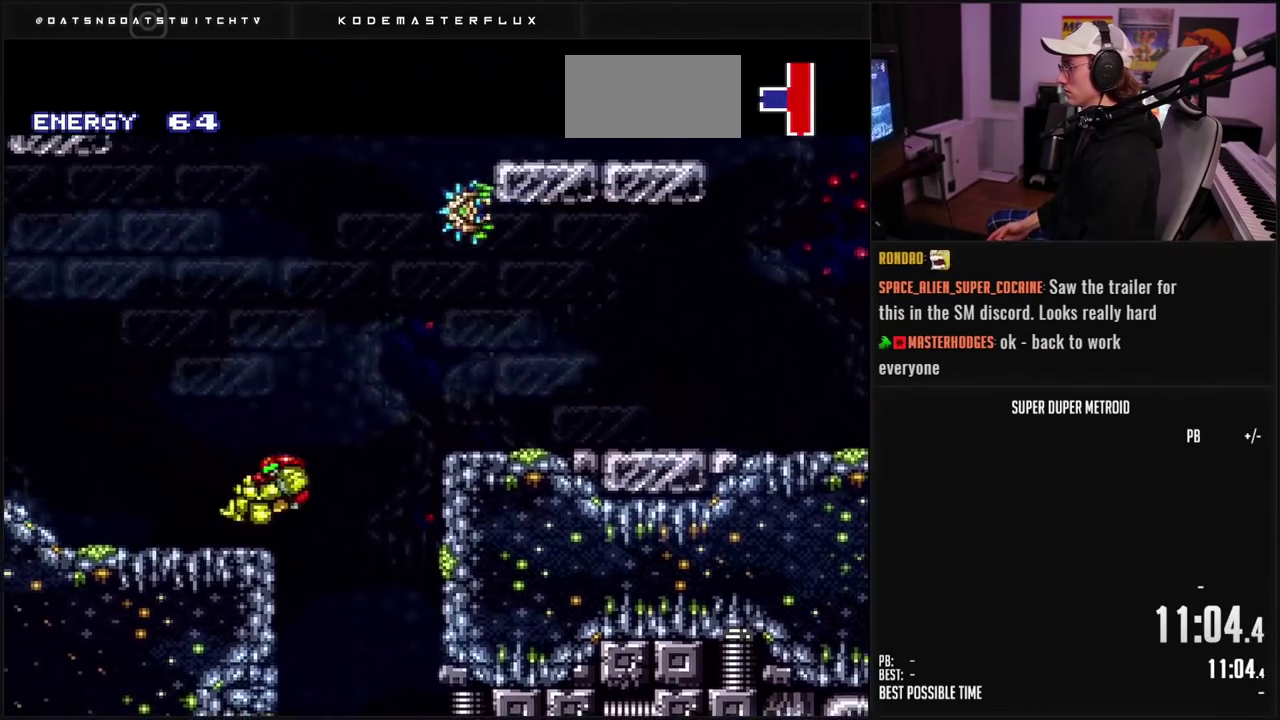
{"buttons": ["B", "DPAD_LEFT"], "events": [[17, "DPAD_LEFT", "up"], [117, "B", "down"], [117, "DPAD_LEFT", "down"], [133, "A", "up"], [133, "DPAD_DOWN", "up"], [217, "R1", "down"], [300, "R1", "up"]]}
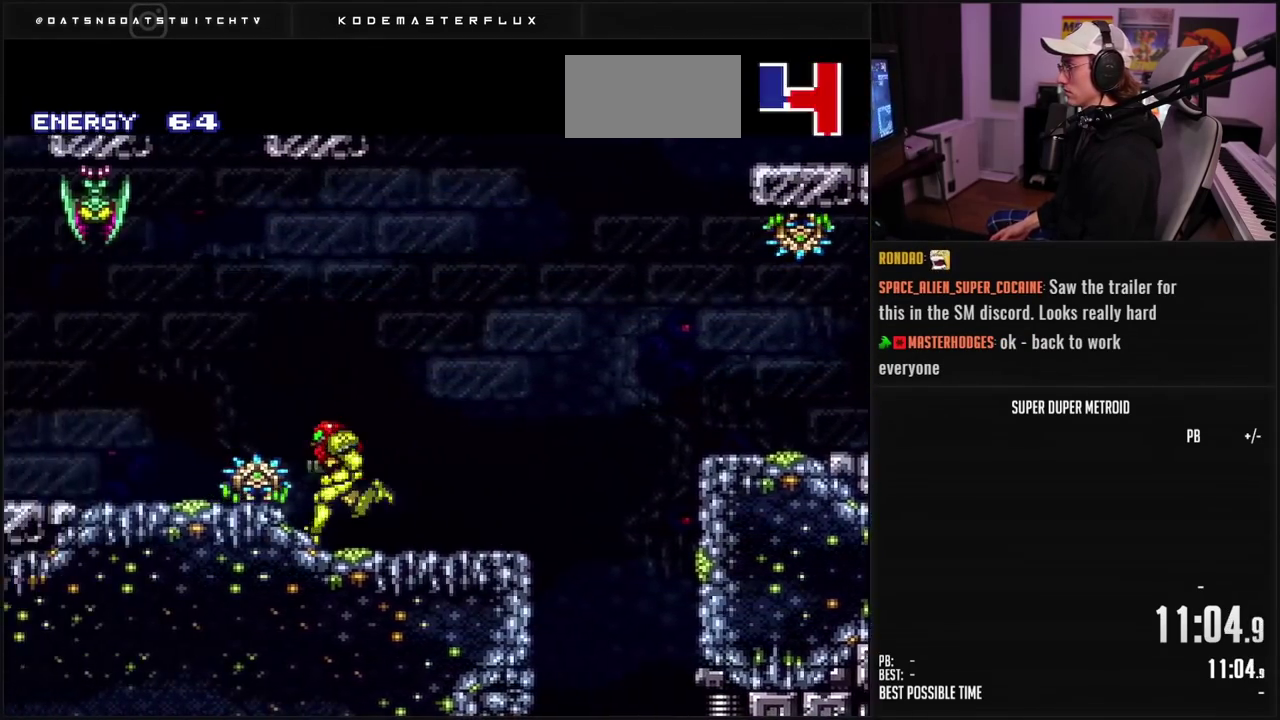
{"buttons": ["DPAD_LEFT"], "events": [[83, "A", "down"], [100, "B", "up"], [233, "A", "up"]]}
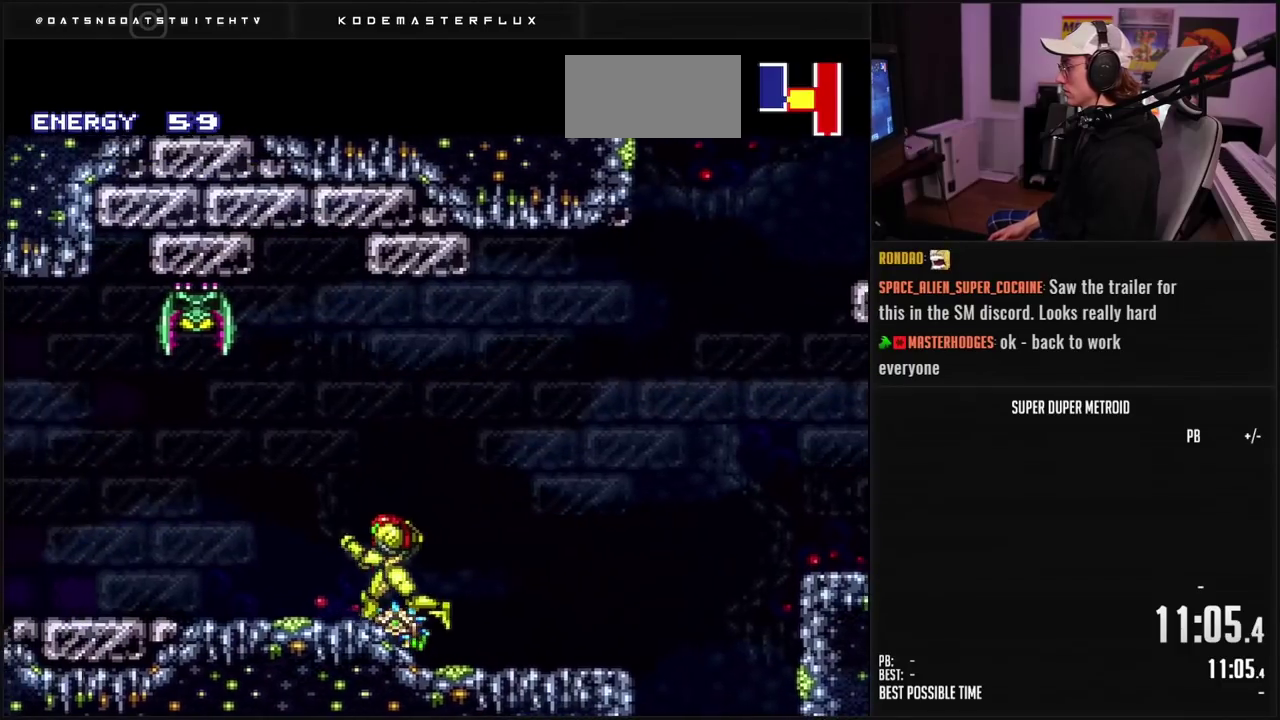
{"buttons": ["B", "L1"], "events": [[67, "DPAD_LEFT", "up"], [83, "B", "down"], [100, "DPAD_RIGHT", "down"], [133, "L1", "down"], [233, "DPAD_RIGHT", "up"], [233, "X", "down"], [350, "X", "up"]]}
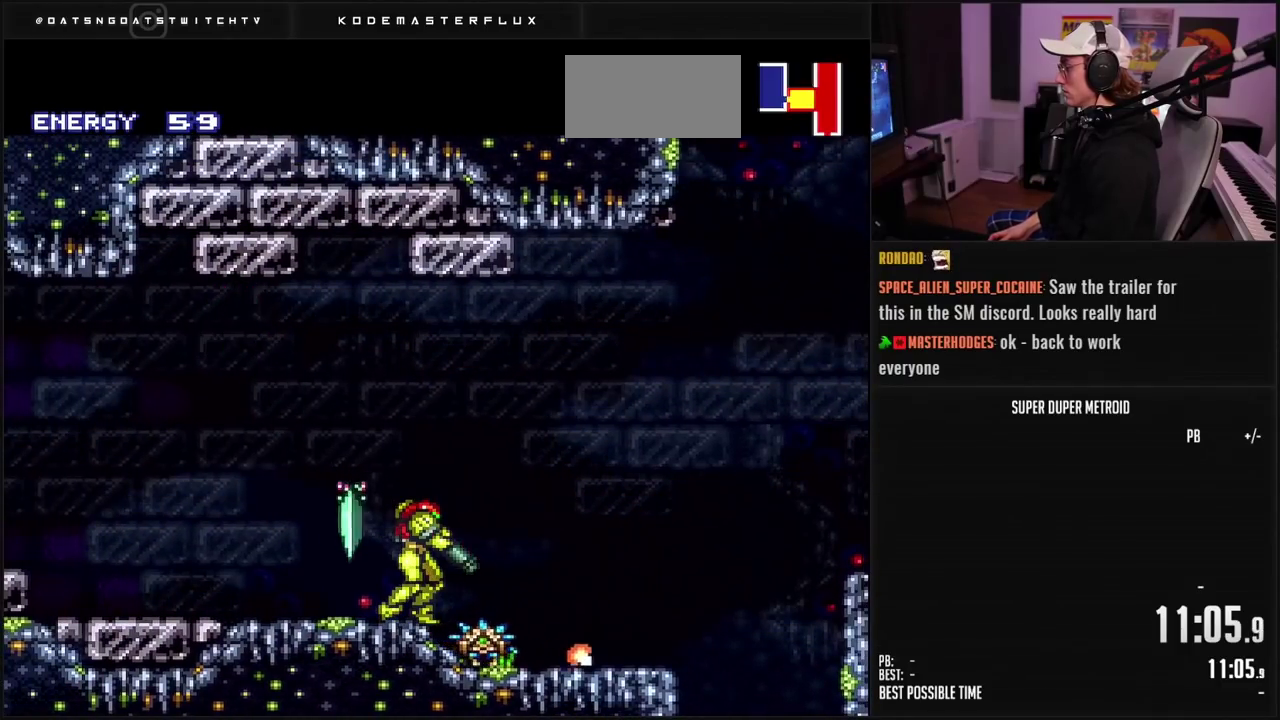
{"buttons": ["B", "DPAD_LEFT"], "events": [[83, "DPAD_RIGHT", "down"], [83, "X", "down"], [183, "X", "up"], [267, "DPAD_RIGHT", "up"], [267, "L1", "up"], [317, "DPAD_LEFT", "down"]]}
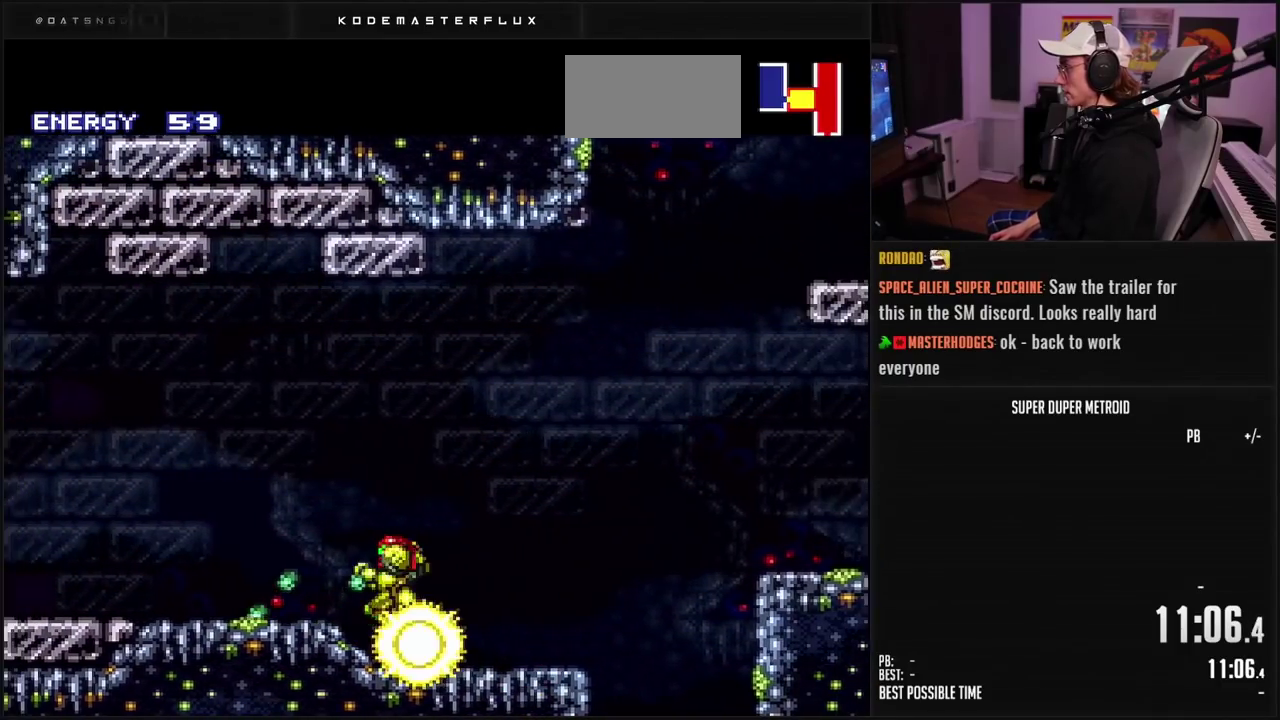
{"buttons": ["B"], "events": [[17, "L1", "down"], [133, "DPAD_LEFT", "up"], [133, "L1", "up"], [367, "B", "up"], [417, "B", "down"]]}
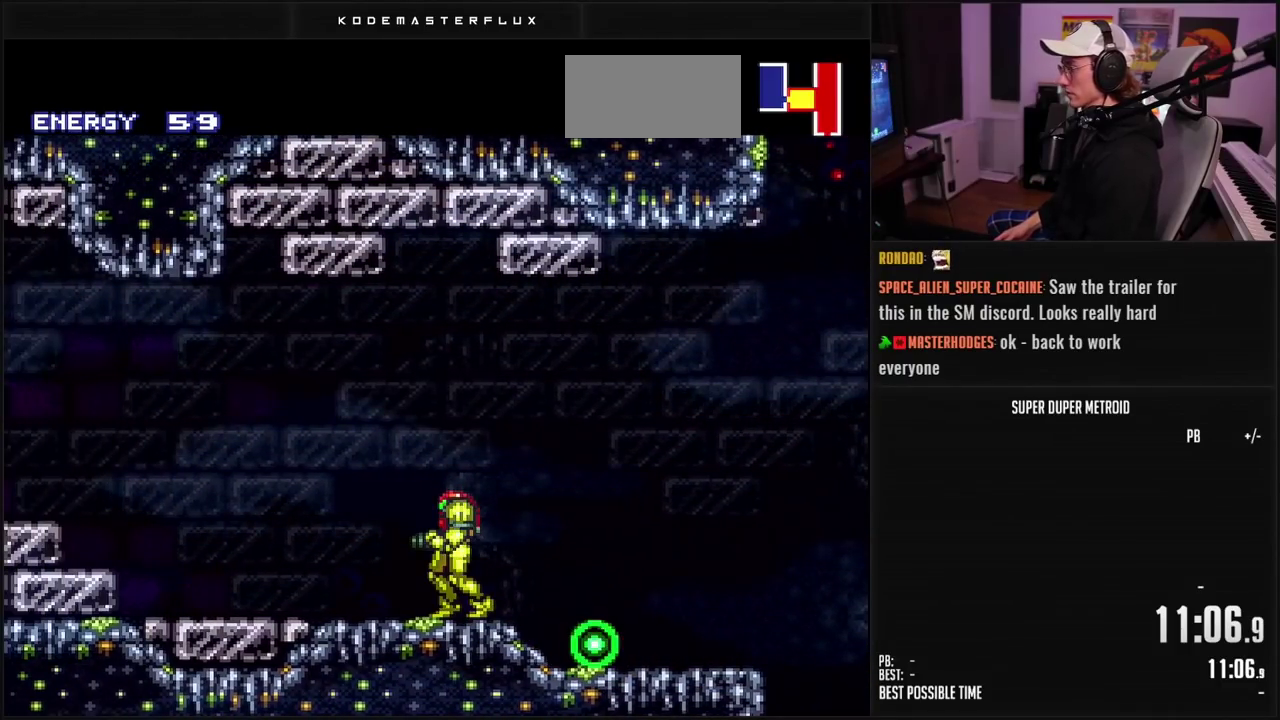
{"buttons": ["B", "DPAD_LEFT"], "events": [[67, "DPAD_RIGHT", "down"], [383, "DPAD_RIGHT", "up"], [450, "DPAD_LEFT", "down"]]}
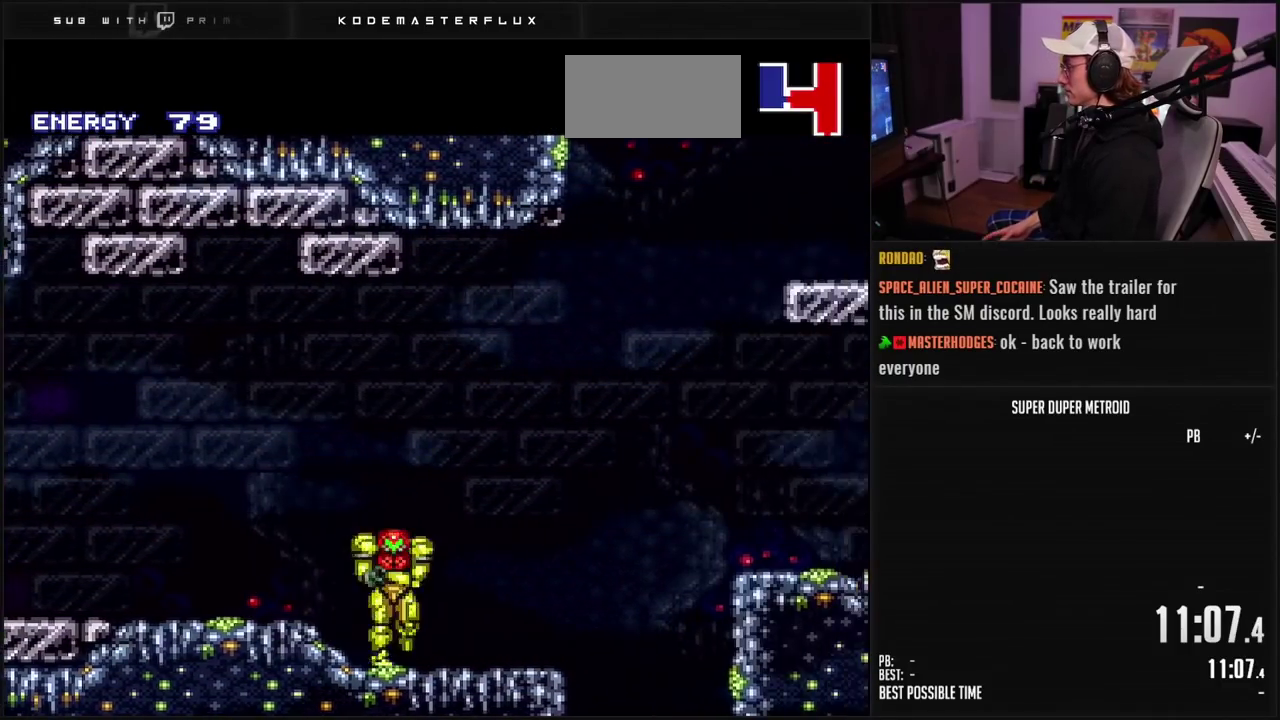
{"buttons": ["B", "L1", "DPAD_LEFT"], "events": [[333, "L1", "down"], [400, "R1", "down"], [450, "R1", "up"]]}
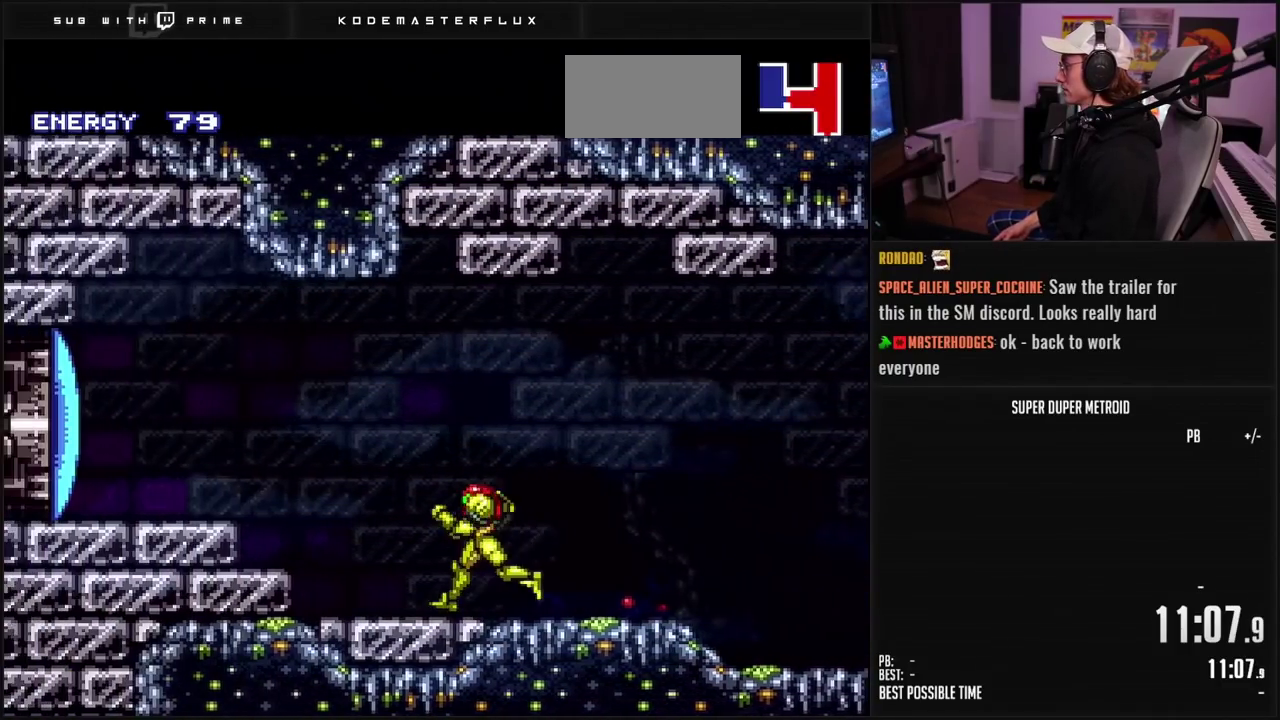
{"buttons": ["B", "X"], "events": [[133, "L1", "up"], [150, "A", "down"], [167, "B", "up"], [300, "A", "up"], [317, "DPAD_LEFT", "up"], [417, "B", "down"], [417, "X", "down"]]}
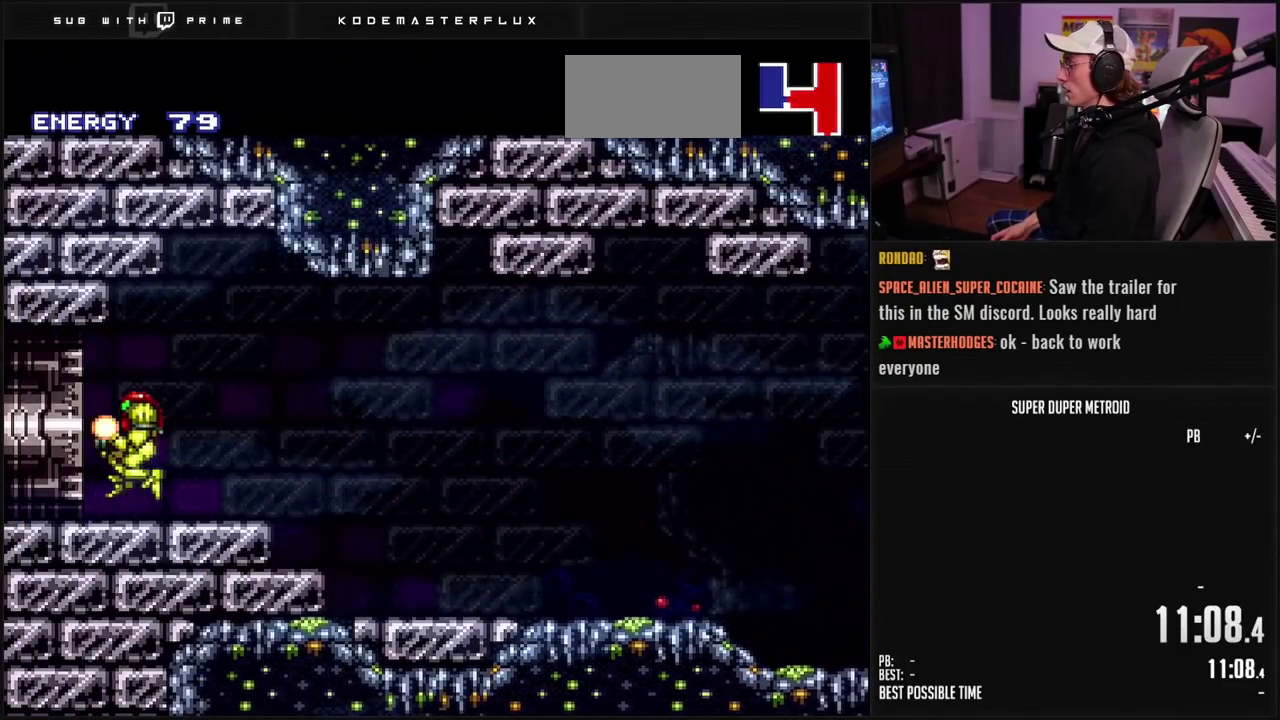
{"buttons": [], "events": [[33, "X", "up"], [250, "B", "up"]]}
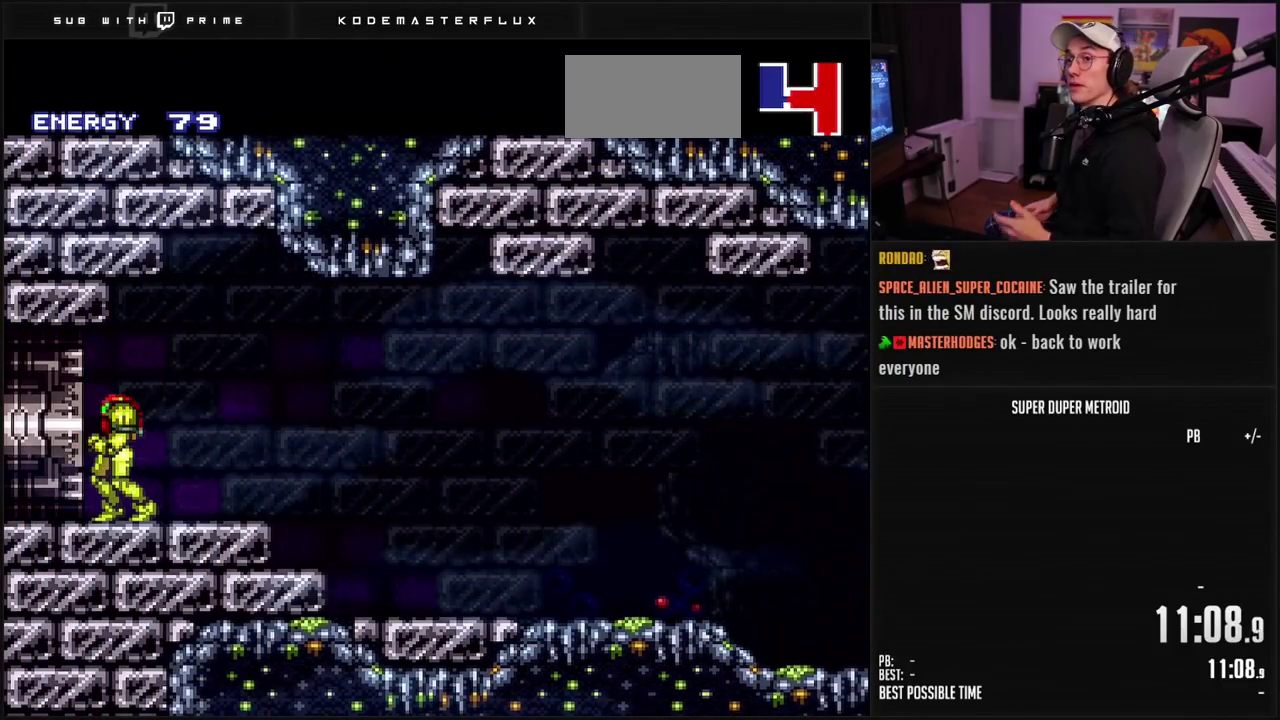
{"buttons": [], "events": []}